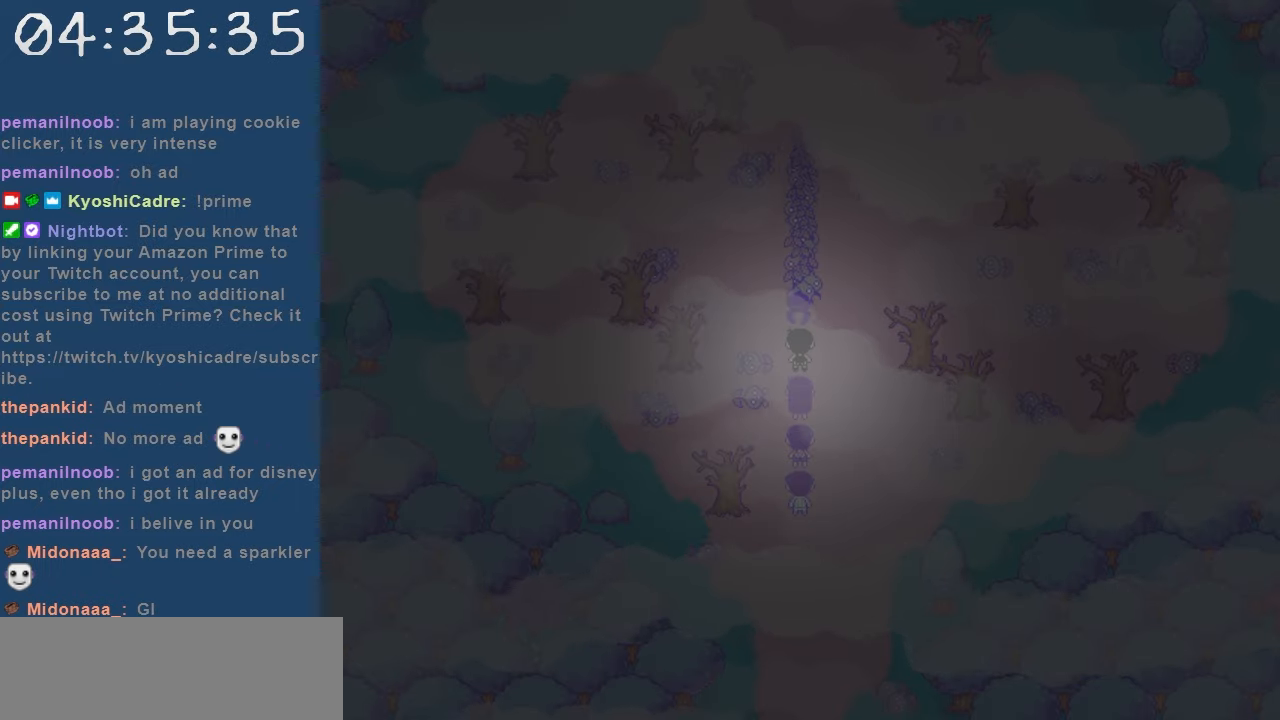
Gameplay with keyboard; each line is a JSON object with the keys held at the frame after it. "events" lists presses ("down") and releases ("up") of "c", "down", "left", "right", "shift", "space", "up", "x" and "z" between this image and that frame as [ms after this image, input, new state], when the widget could be followed in between. No other keys are recorded. Mouse input is not recorded.
{"keys": [], "events": [[400, "z", "down"], [484, "z", "up"]]}
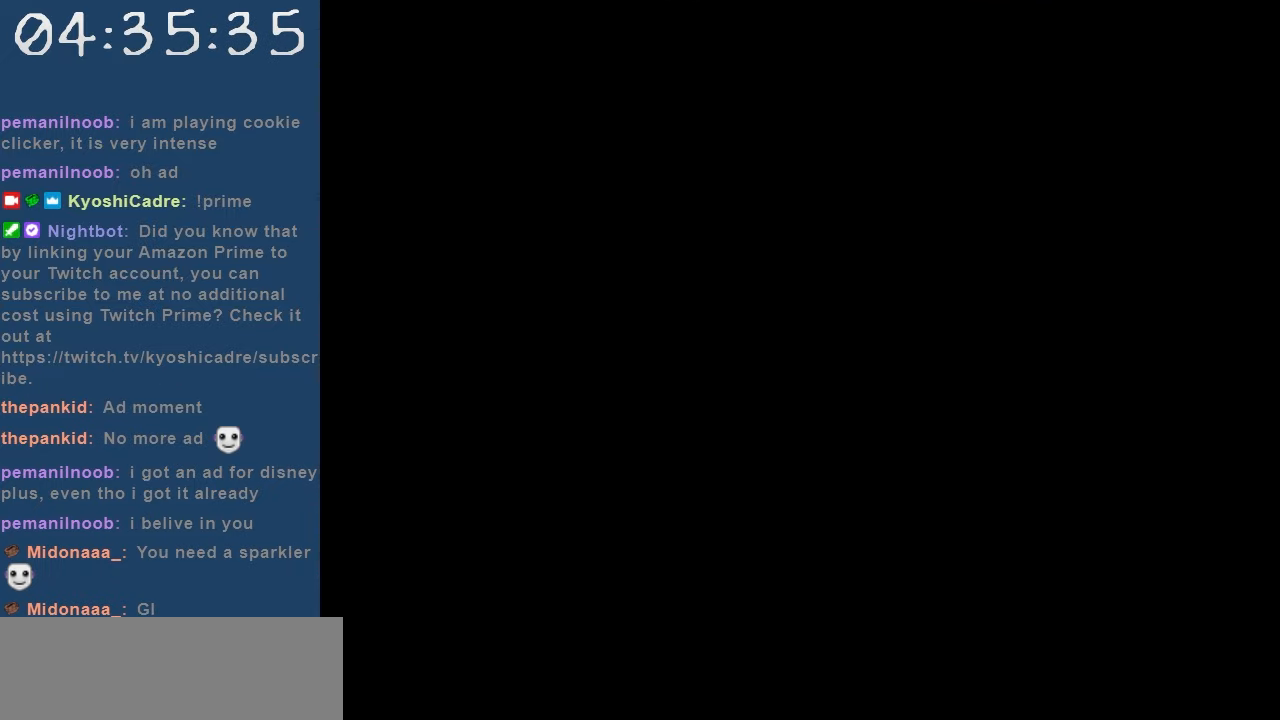
{"keys": ["z"], "events": [[84, "z", "down"], [184, "z", "up"], [267, "z", "down"], [367, "z", "up"], [467, "z", "down"]]}
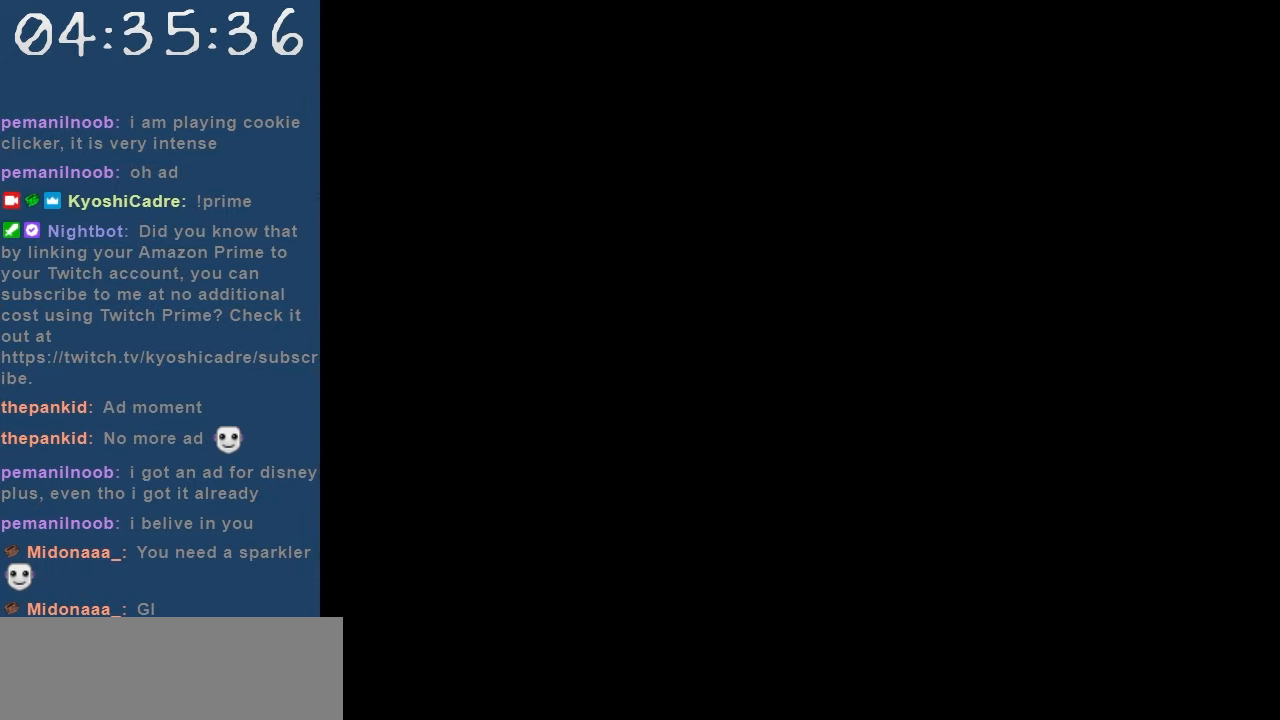
{"keys": [], "events": [[50, "z", "up"]]}
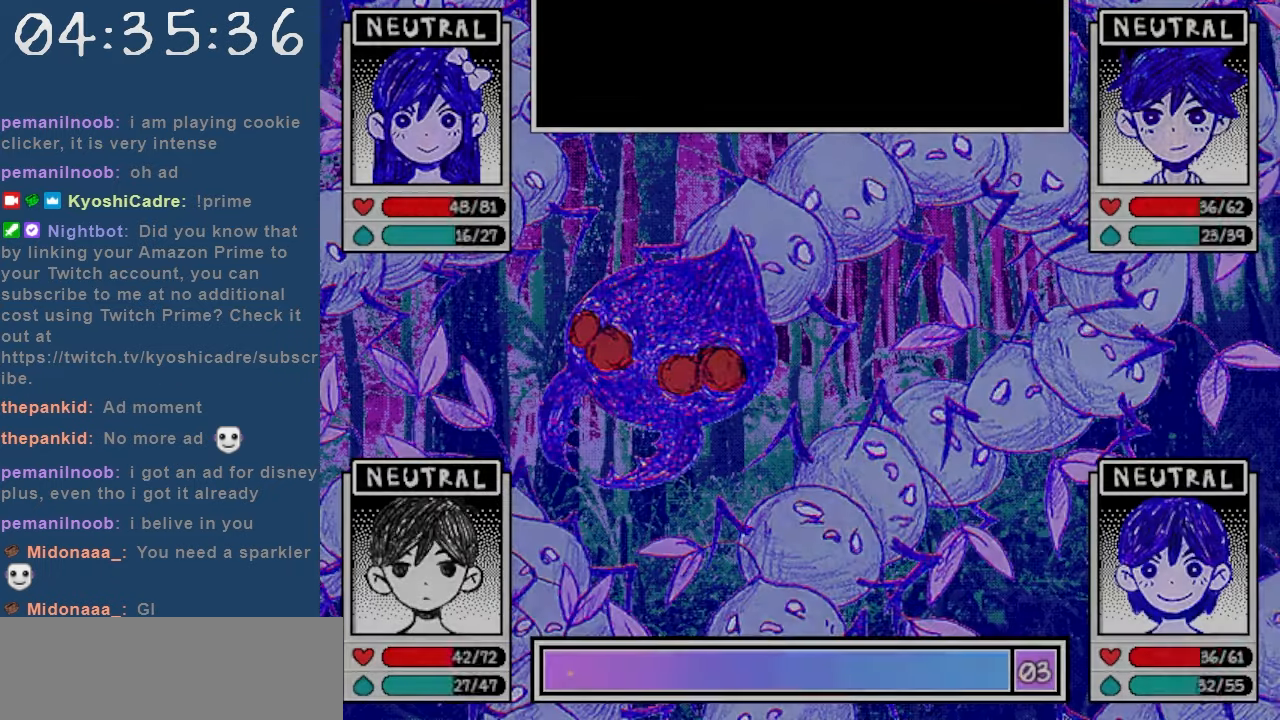
{"keys": ["right", "z"], "events": [[250, "z", "down"], [400, "right", "down"], [400, "z", "up"], [450, "z", "down"]]}
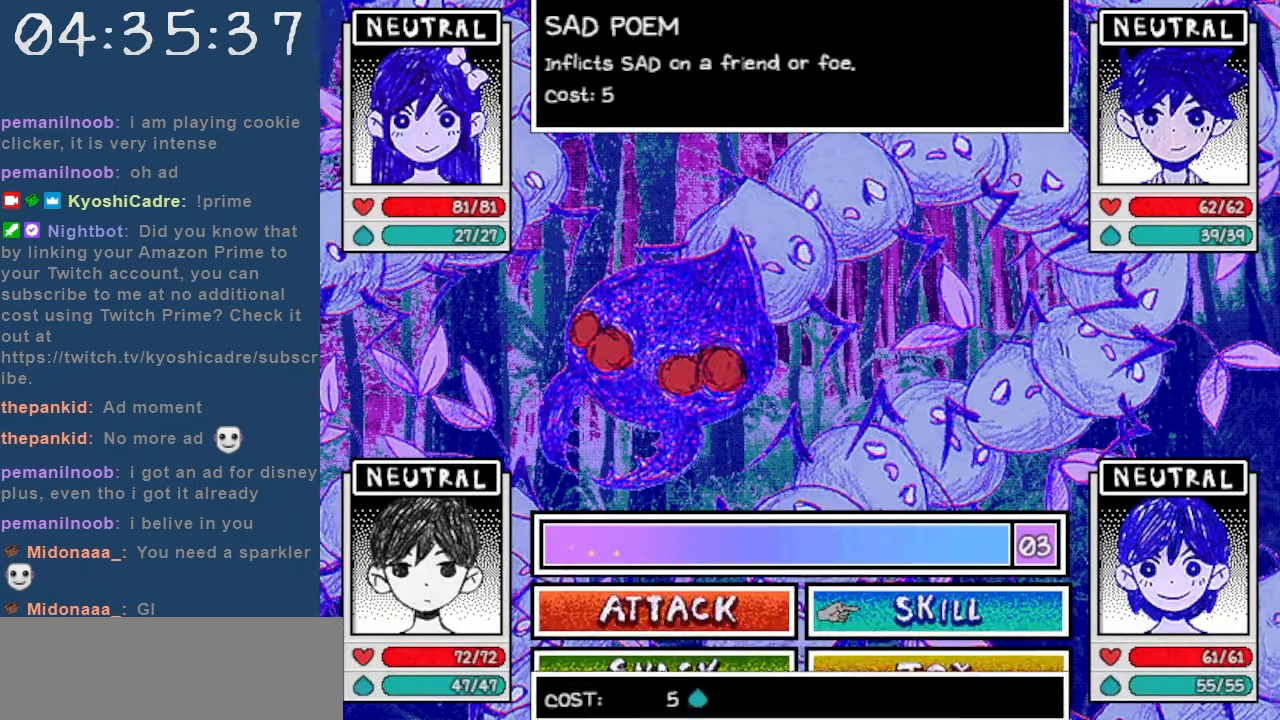
{"keys": ["down"], "events": [[34, "right", "up"], [34, "z", "up"], [500, "down", "down"]]}
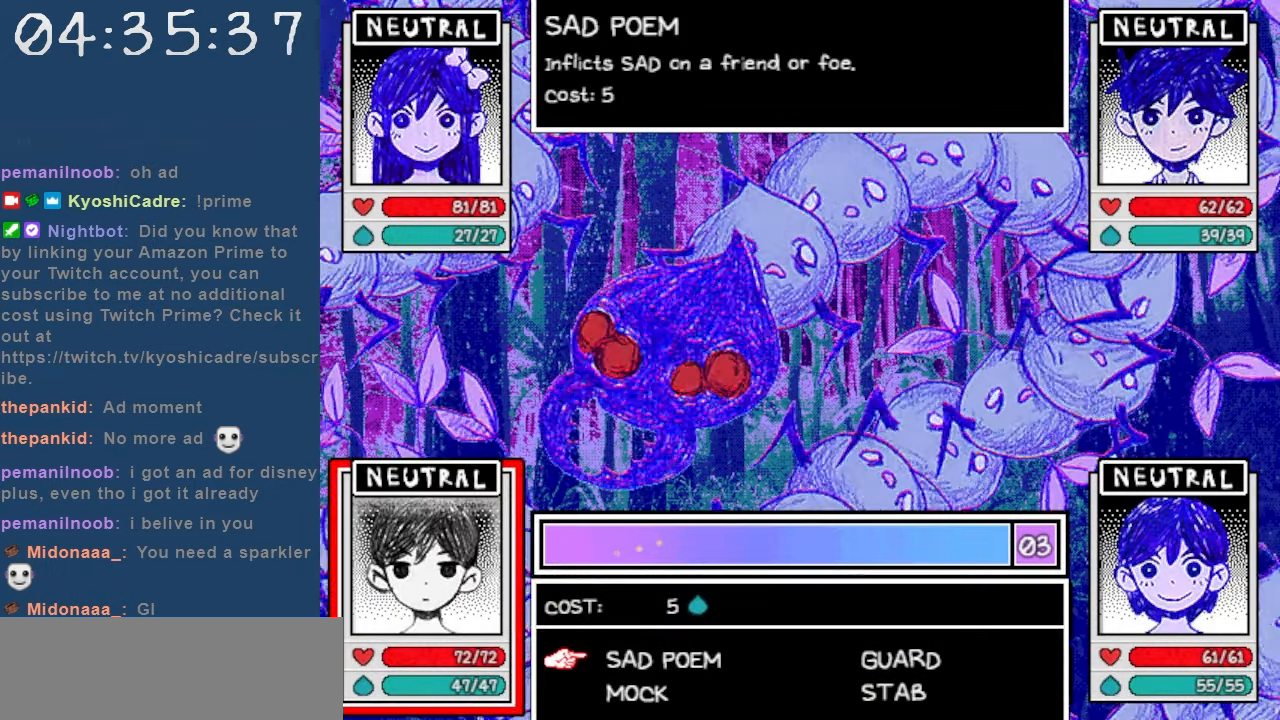
{"keys": [], "events": [[150, "down", "up"], [334, "z", "down"], [384, "z", "up"]]}
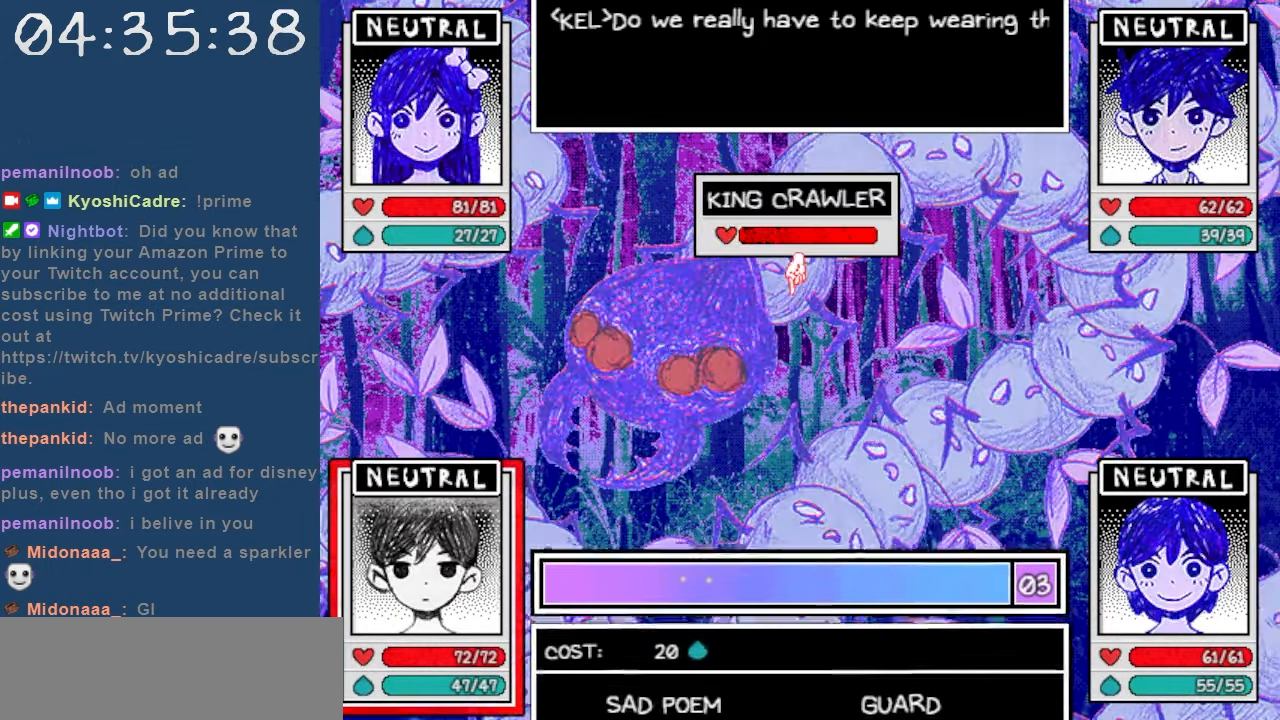
{"keys": [], "events": [[67, "z", "down"], [167, "z", "up"], [350, "right", "down"], [400, "right", "up"], [400, "z", "down"], [484, "z", "up"]]}
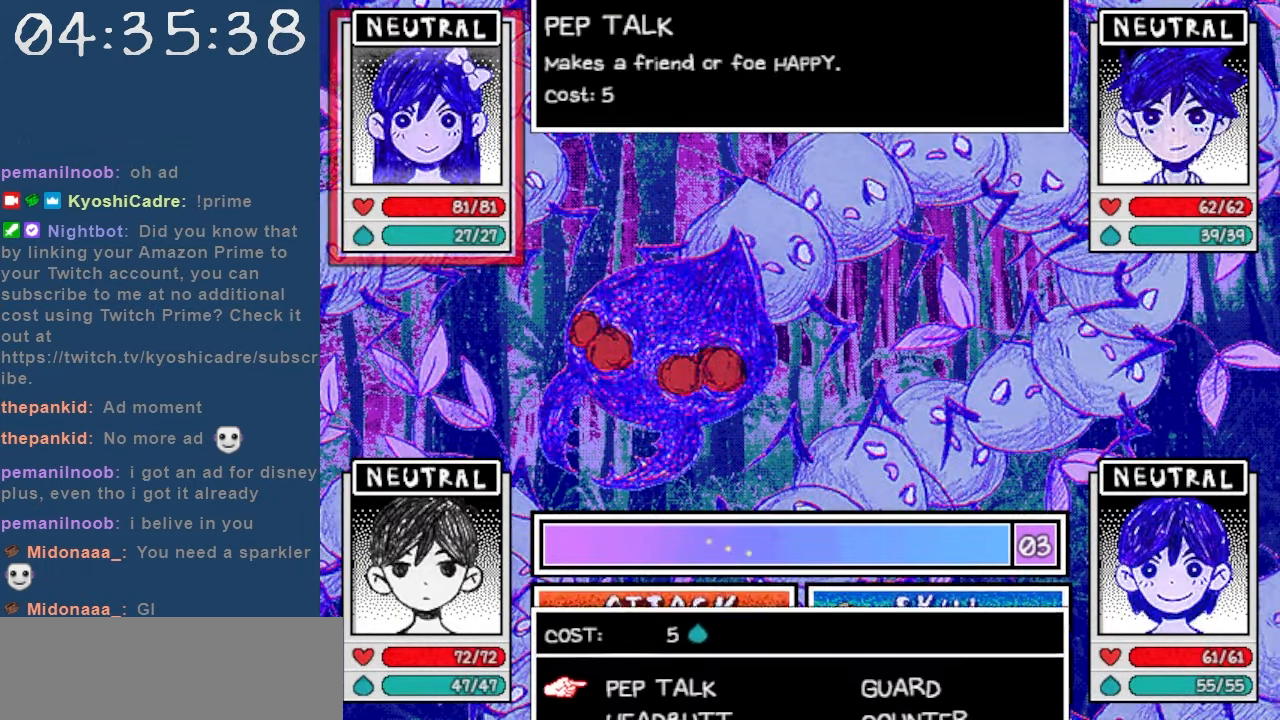
{"keys": [], "events": []}
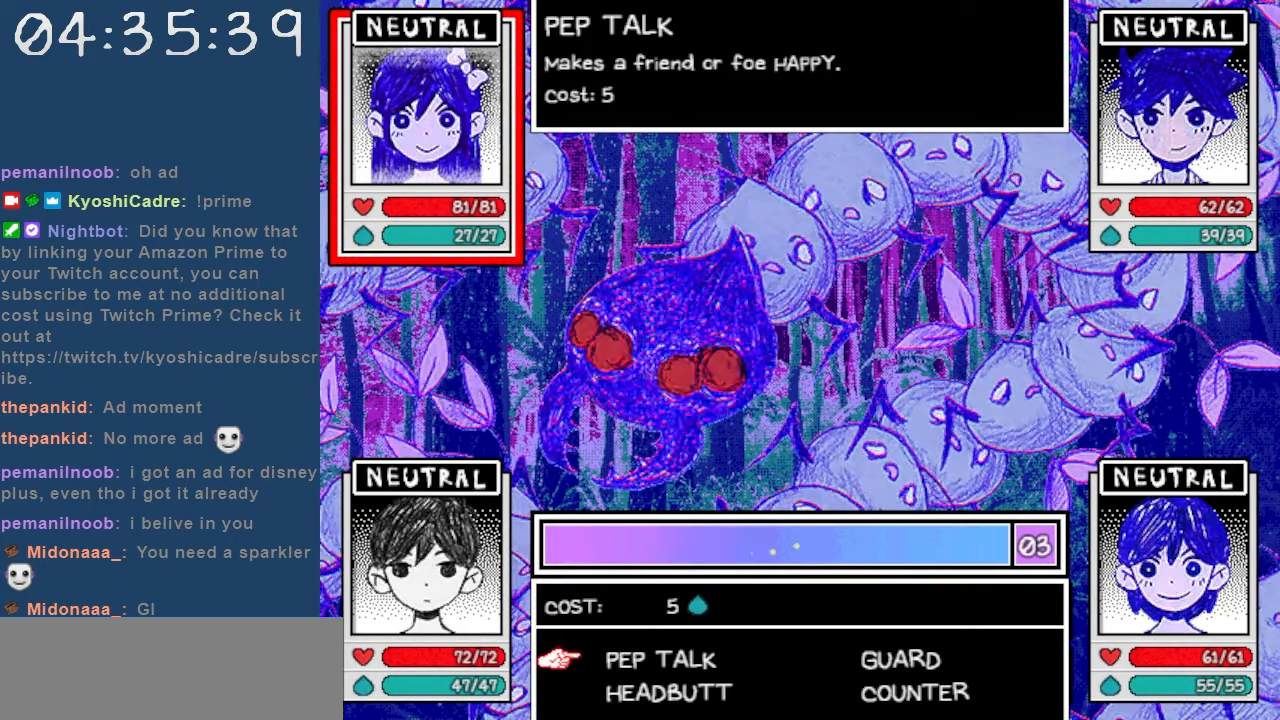
{"keys": ["shift"], "events": [[150, "z", "down"], [234, "z", "up"], [467, "shift", "down"]]}
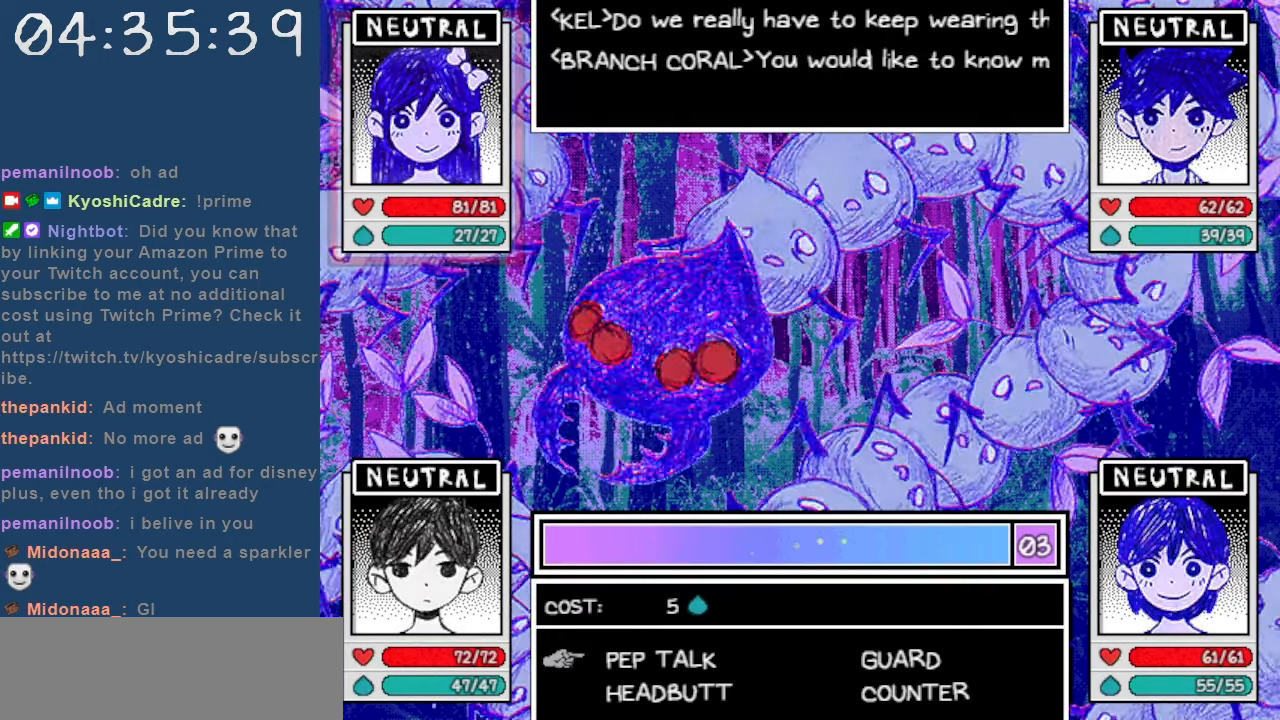
{"keys": ["down"], "events": [[67, "shift", "up"], [450, "down", "down"]]}
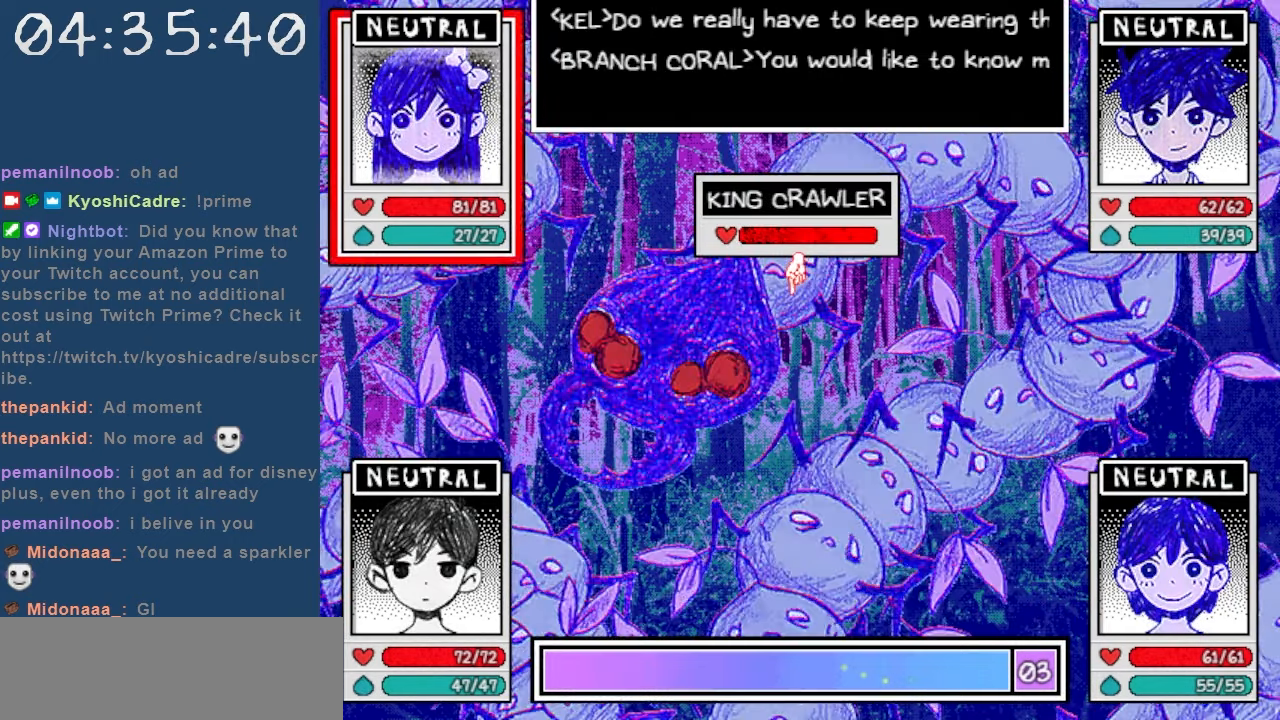
{"keys": [], "events": [[34, "down", "up"], [267, "x", "down"], [367, "x", "up"]]}
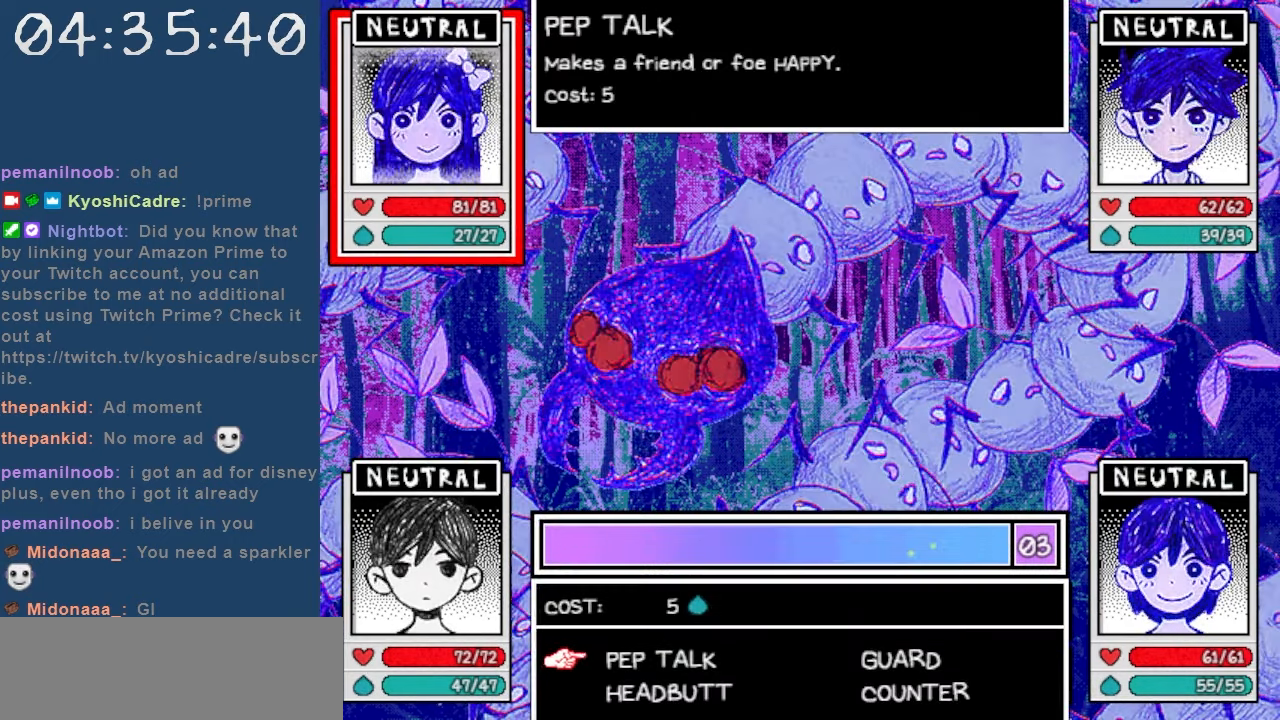
{"keys": [], "events": []}
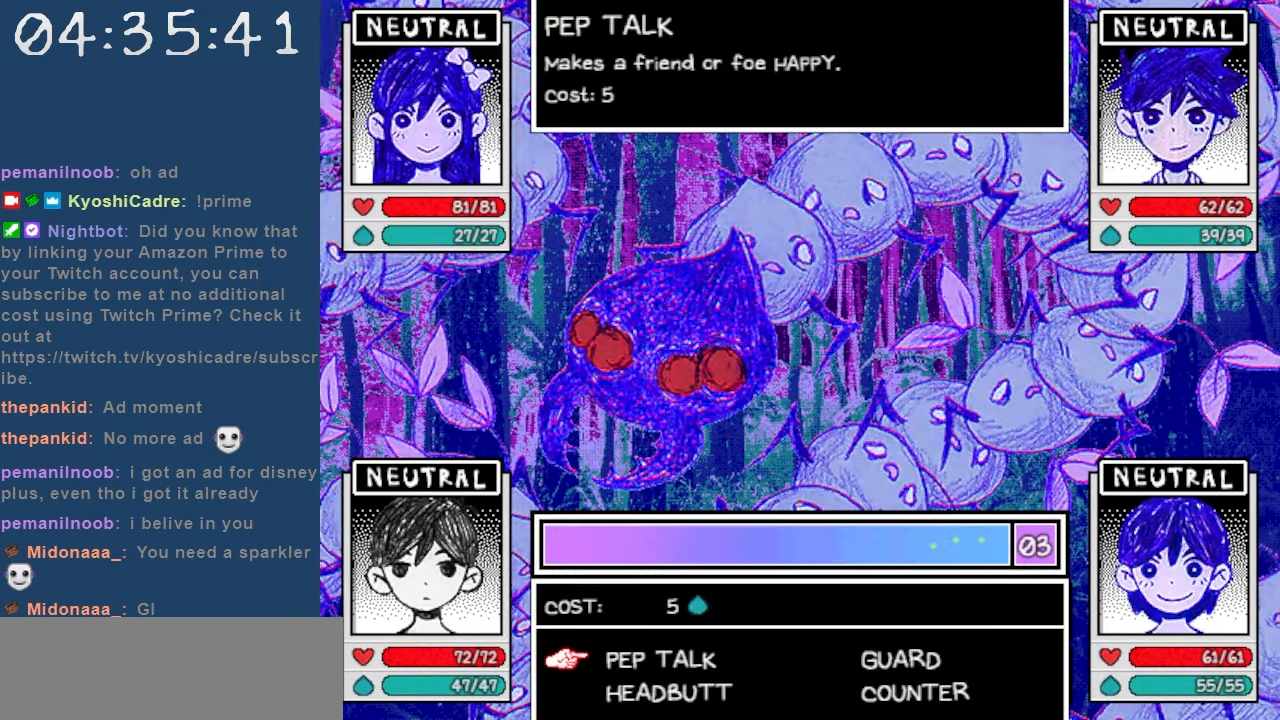
{"keys": [], "events": []}
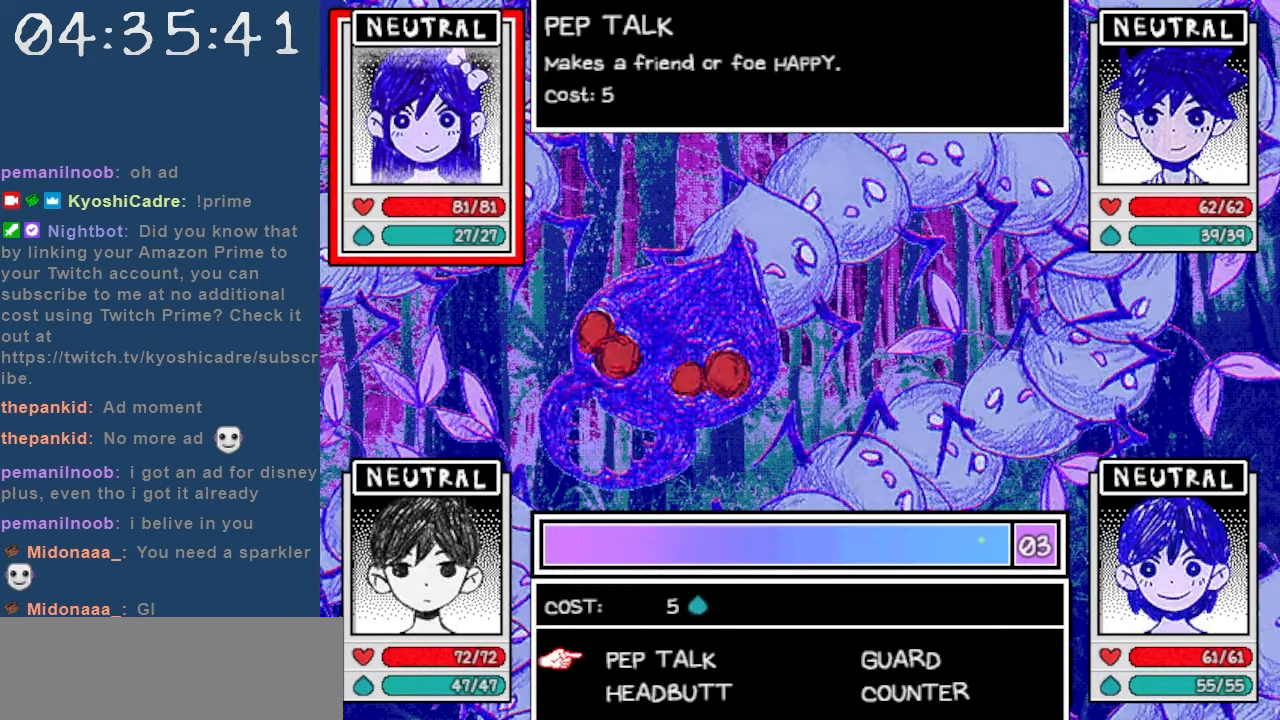
{"keys": [], "events": [[134, "z", "down"], [184, "z", "up"], [317, "down", "down"], [417, "down", "up"]]}
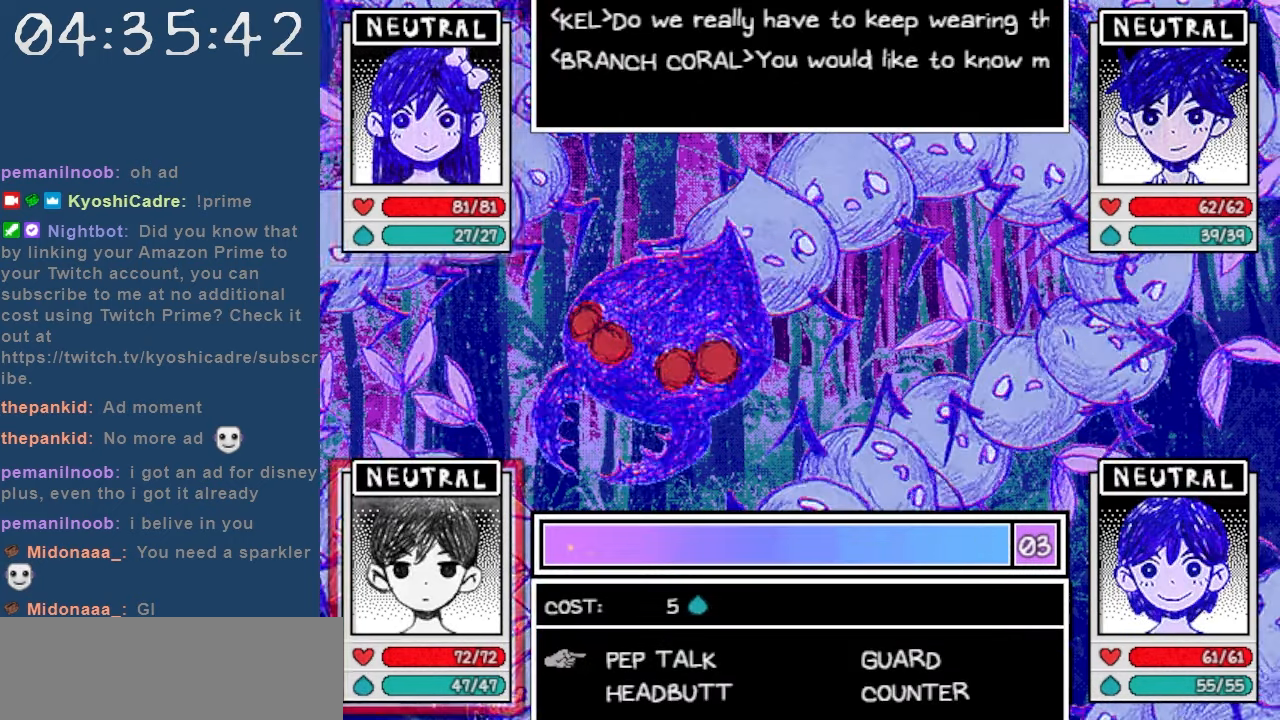
{"keys": ["z"], "events": [[100, "z", "down"], [200, "z", "up"], [384, "right", "down"], [434, "z", "down"], [467, "right", "up"]]}
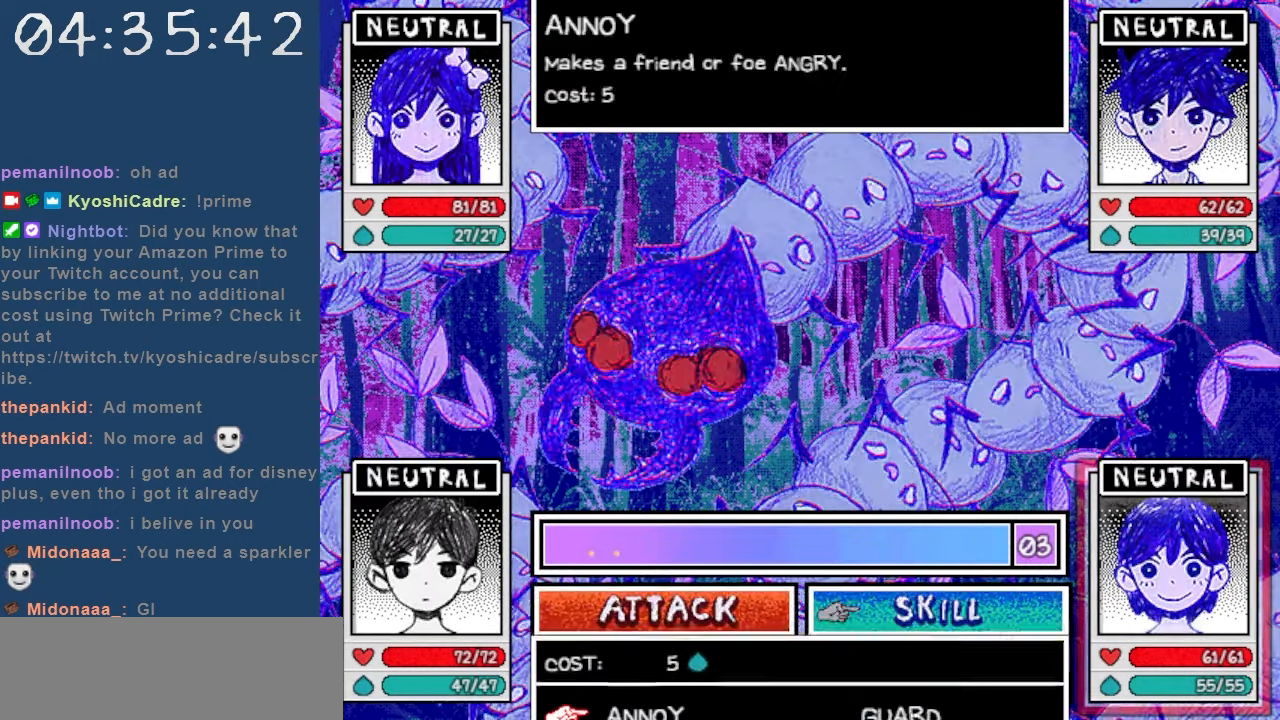
{"keys": ["shift"], "events": [[17, "z", "up"], [300, "z", "down"], [400, "z", "up"], [484, "shift", "down"]]}
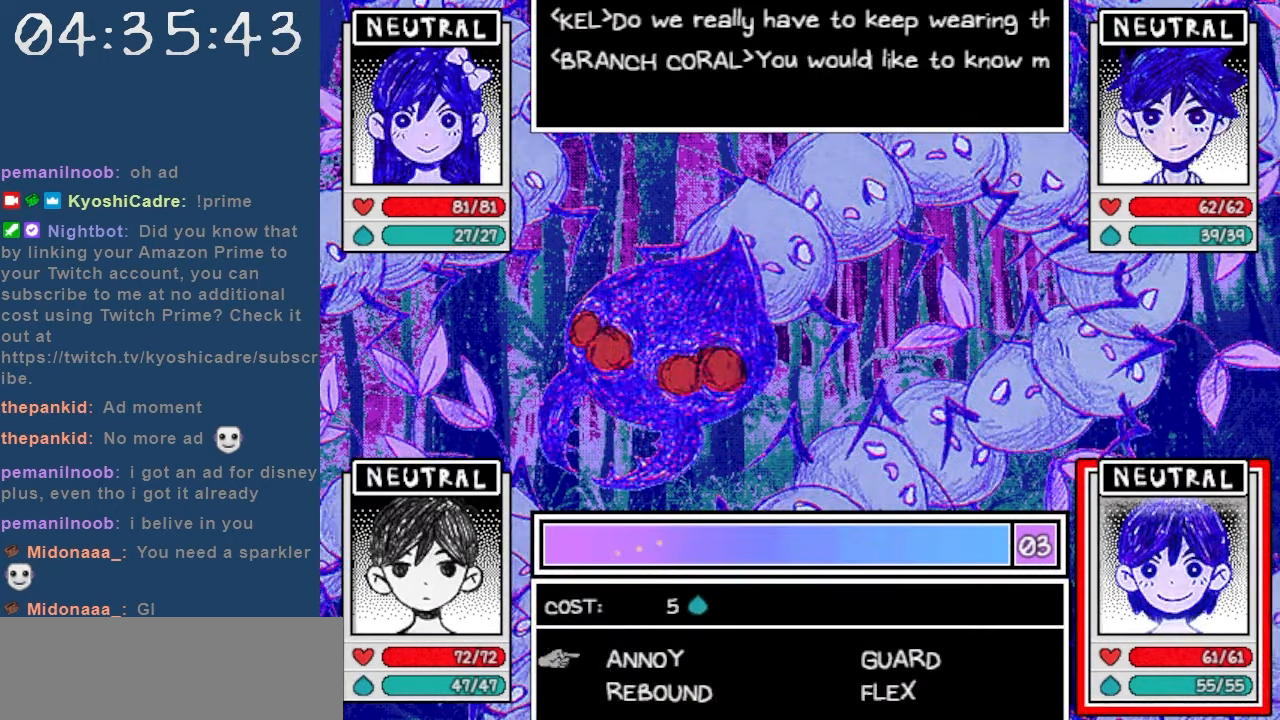
{"keys": ["down", "right"], "events": [[84, "shift", "up"], [217, "z", "down"], [267, "z", "up"], [467, "down", "down"], [500, "right", "down"]]}
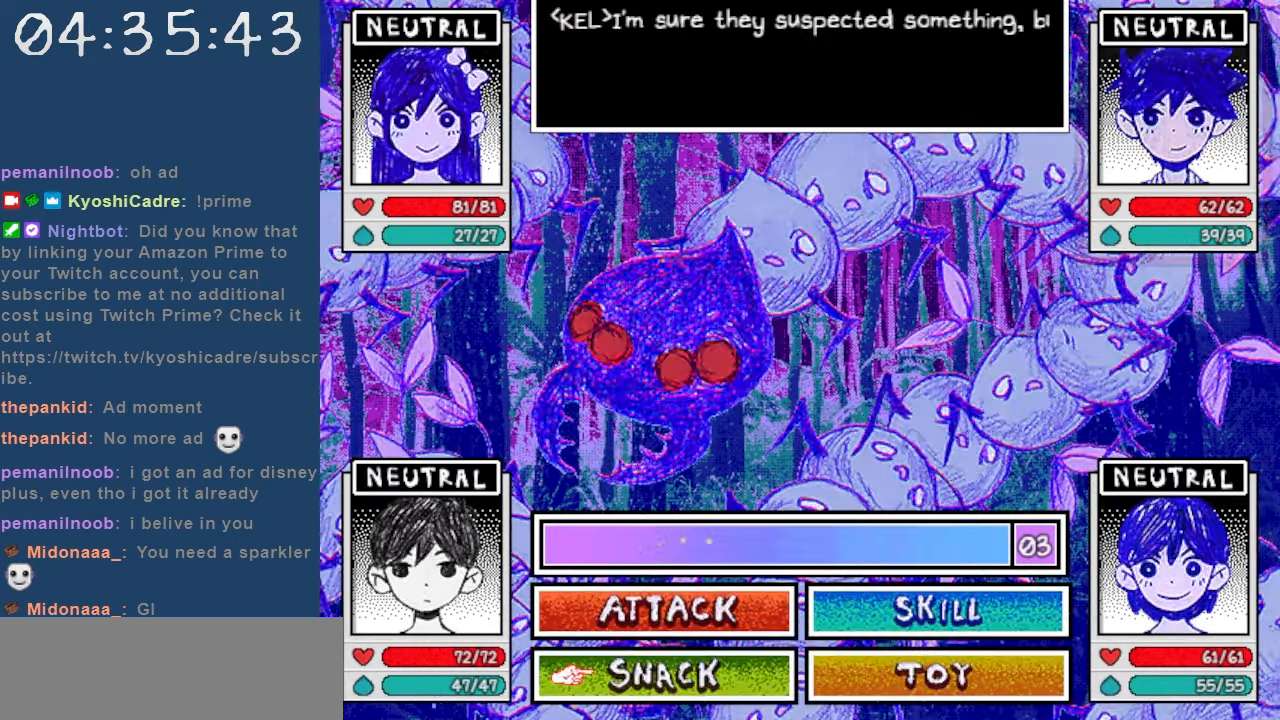
{"keys": [], "events": [[50, "down", "up"], [100, "right", "up"]]}
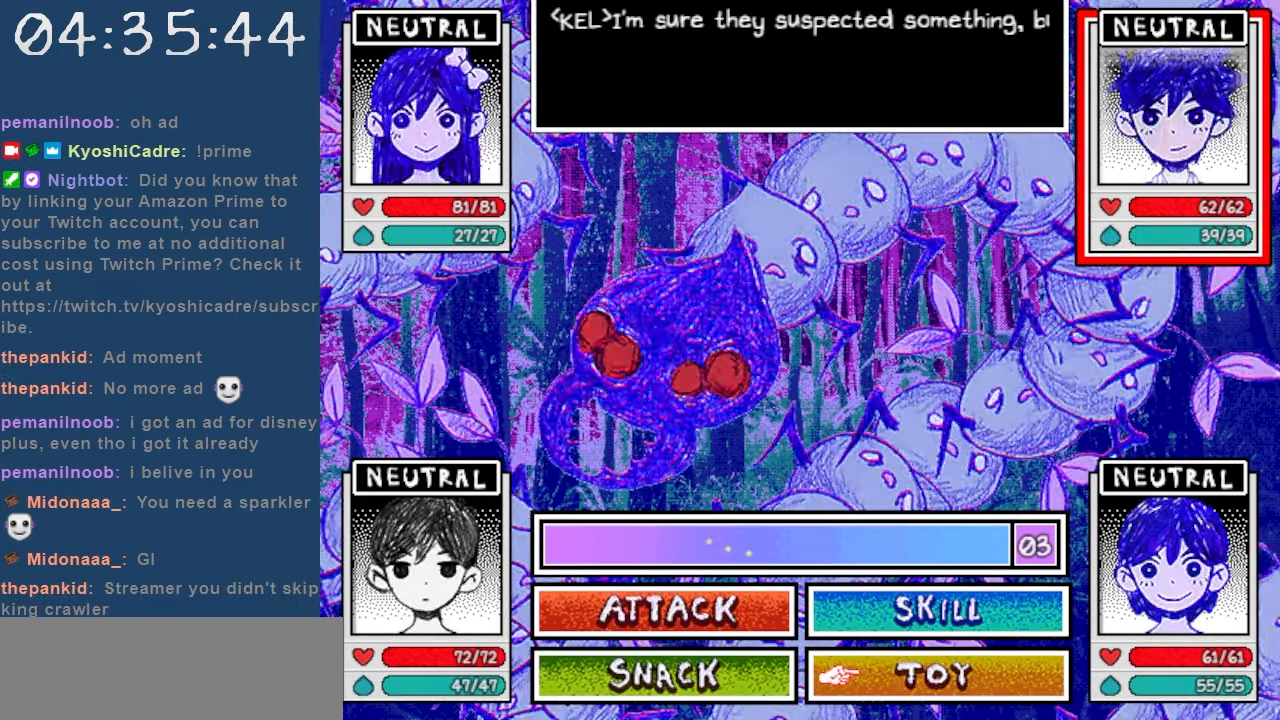
{"keys": [], "events": [[250, "z", "down"], [350, "z", "up"]]}
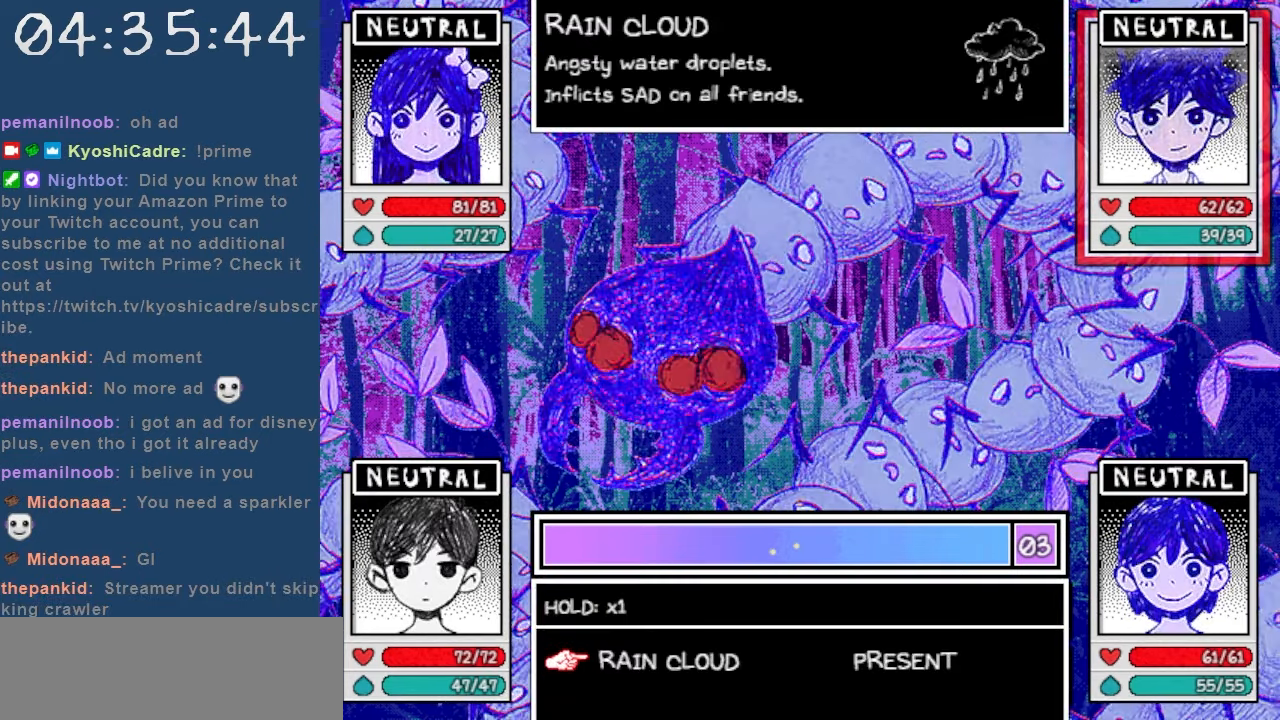
{"keys": [], "events": []}
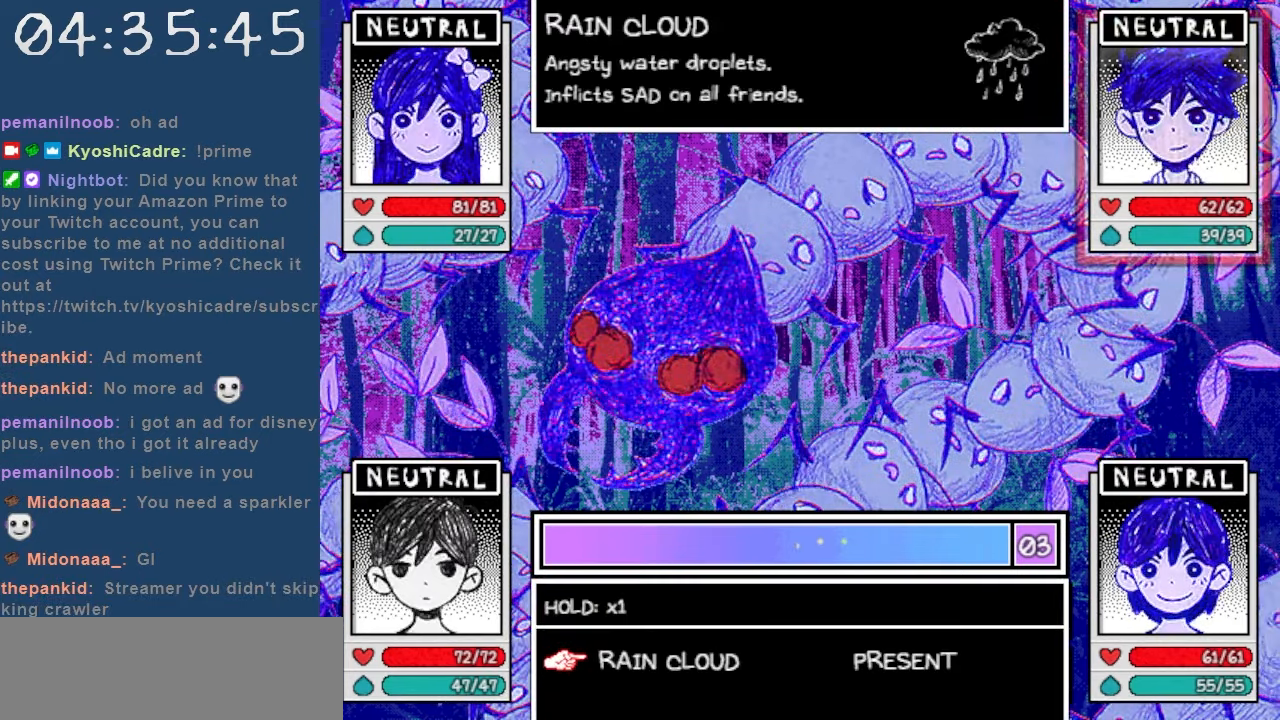
{"keys": [], "events": []}
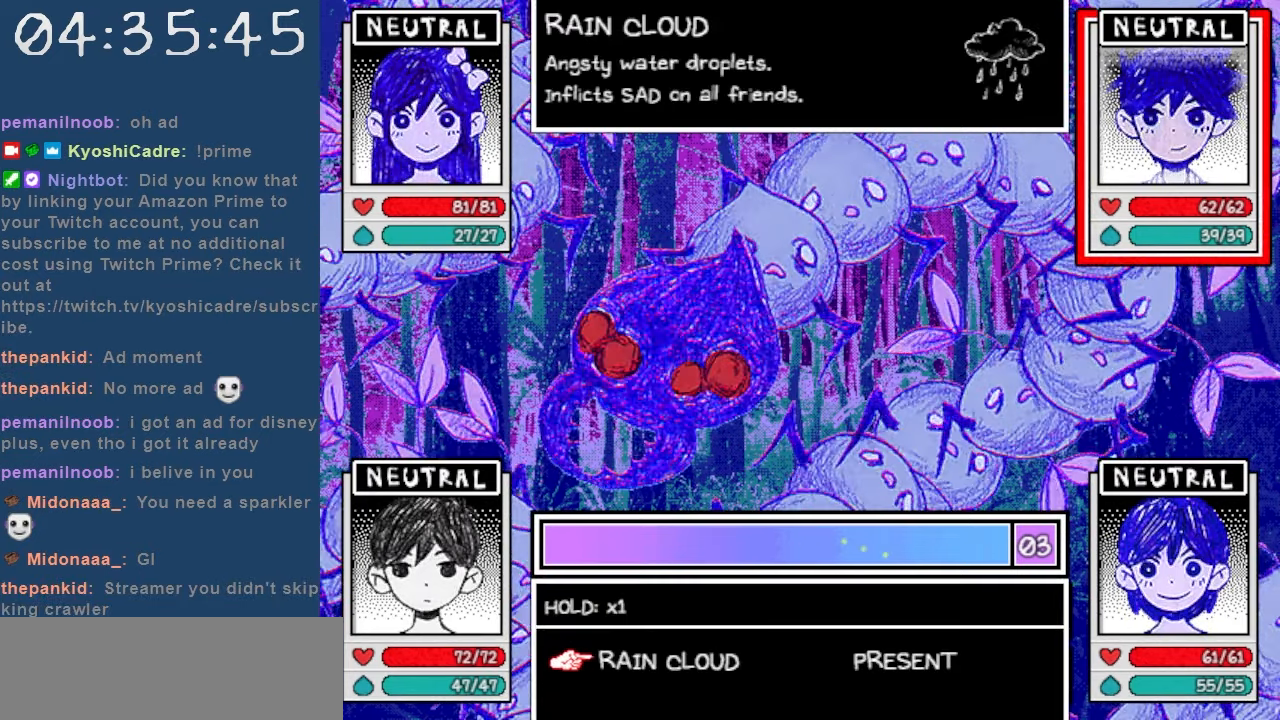
{"keys": ["x"], "events": [[484, "x", "down"]]}
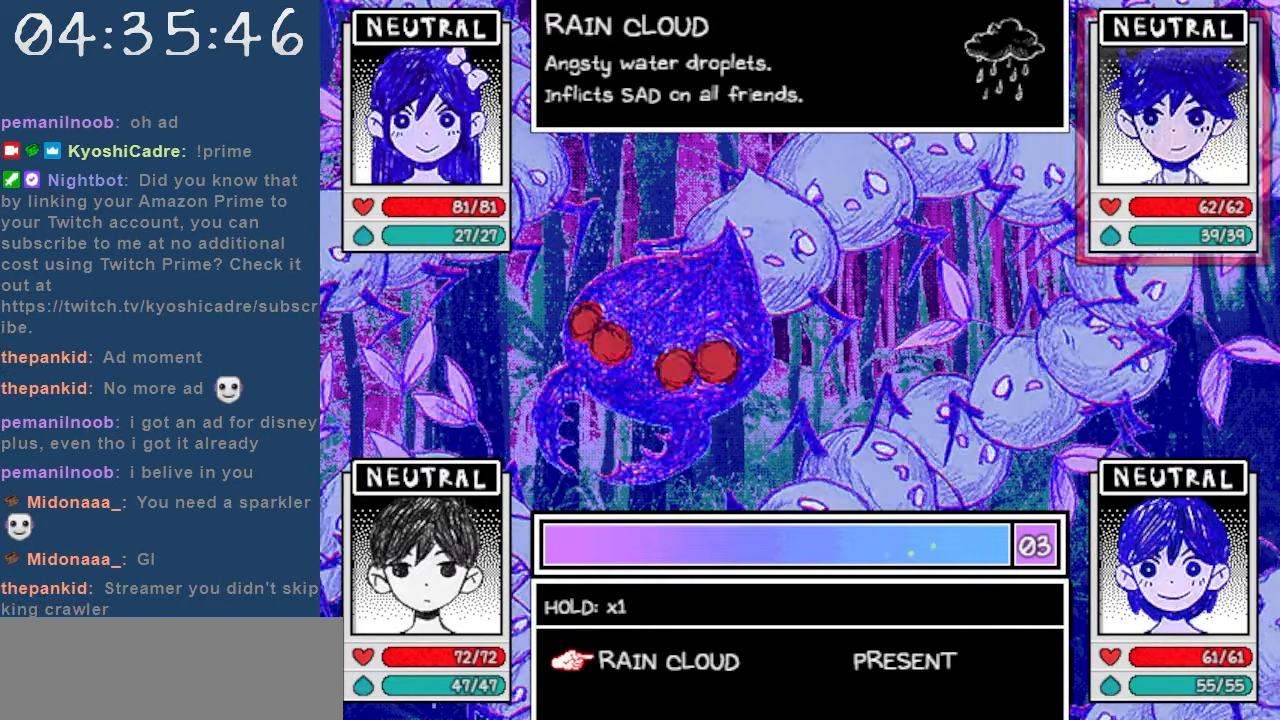
{"keys": [], "events": [[84, "x", "up"], [267, "up", "down"], [367, "up", "up"], [367, "z", "down"], [450, "z", "up"]]}
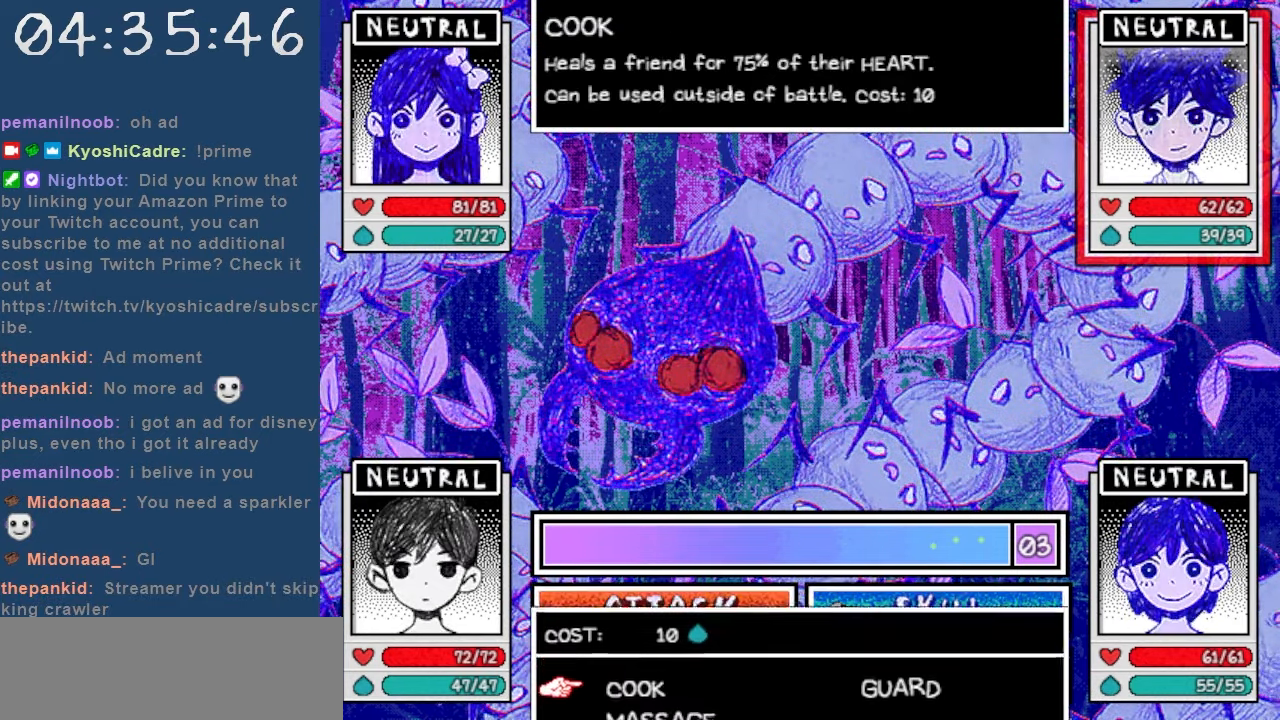
{"keys": [], "events": []}
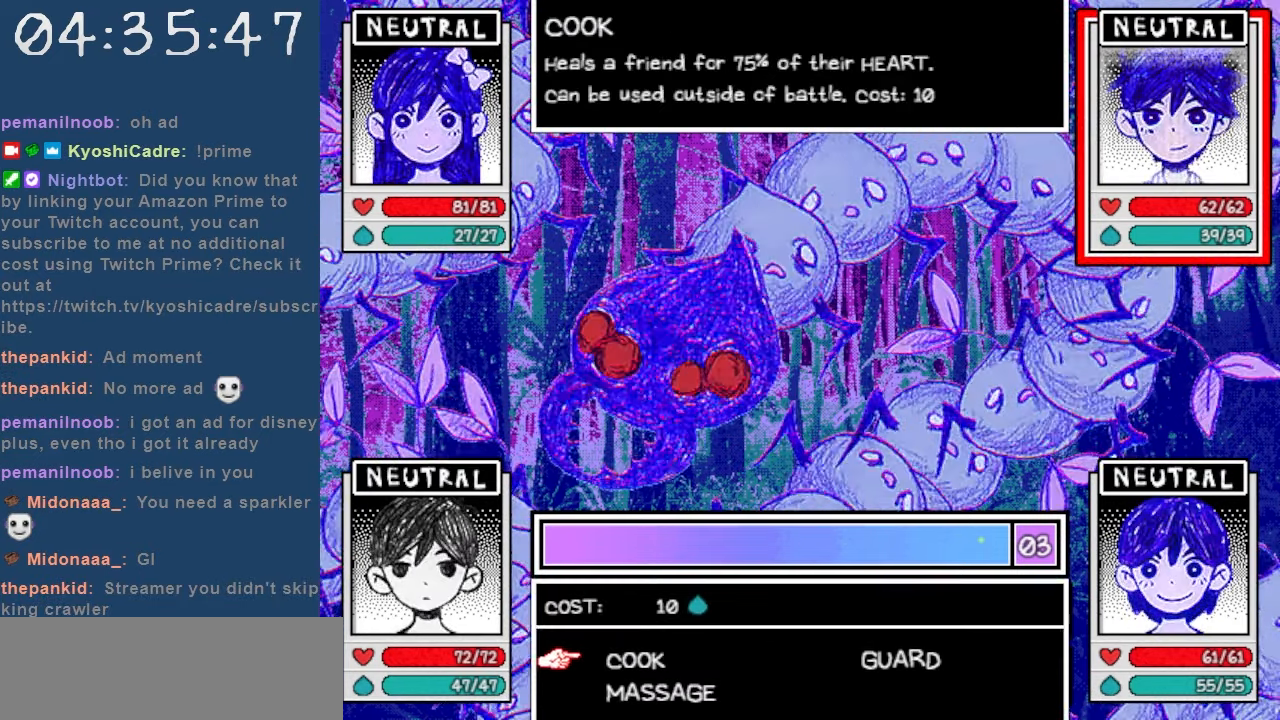
{"keys": [], "events": [[17, "x", "down"], [167, "x", "up"], [200, "down", "down"], [200, "left", "down"], [250, "down", "up"], [300, "z", "down"], [350, "left", "up"], [450, "z", "up"]]}
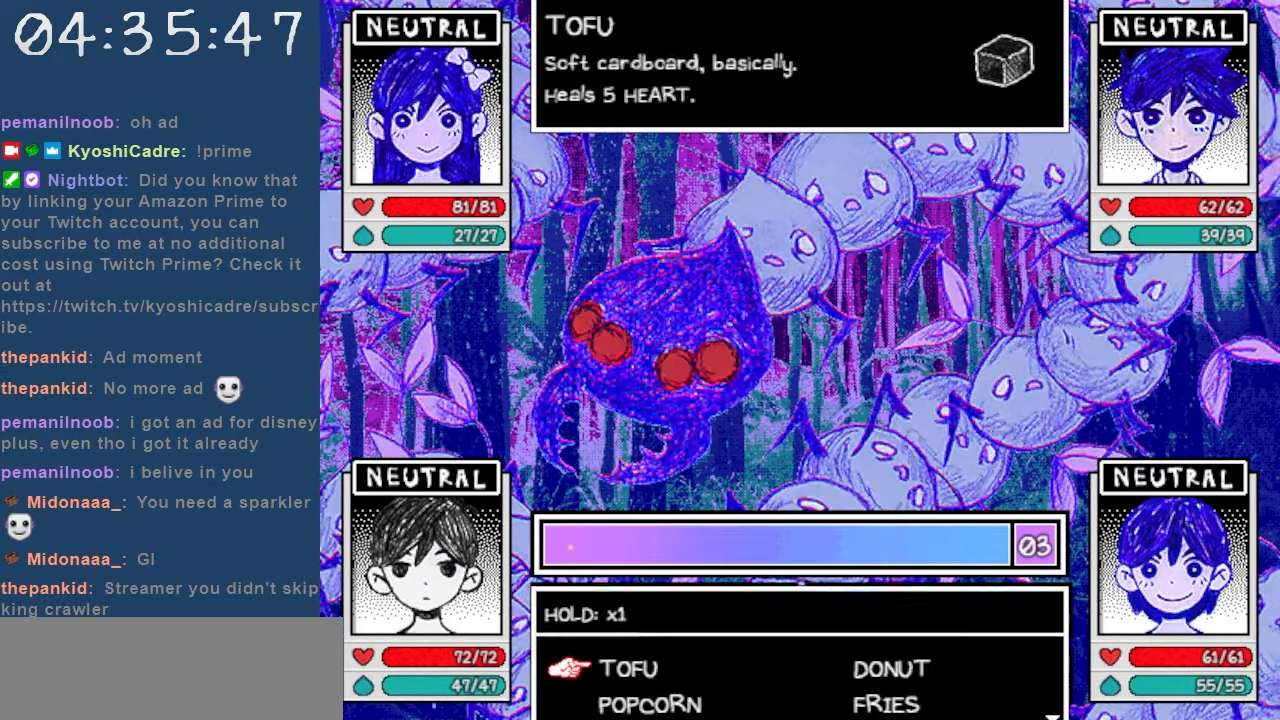
{"keys": [], "events": []}
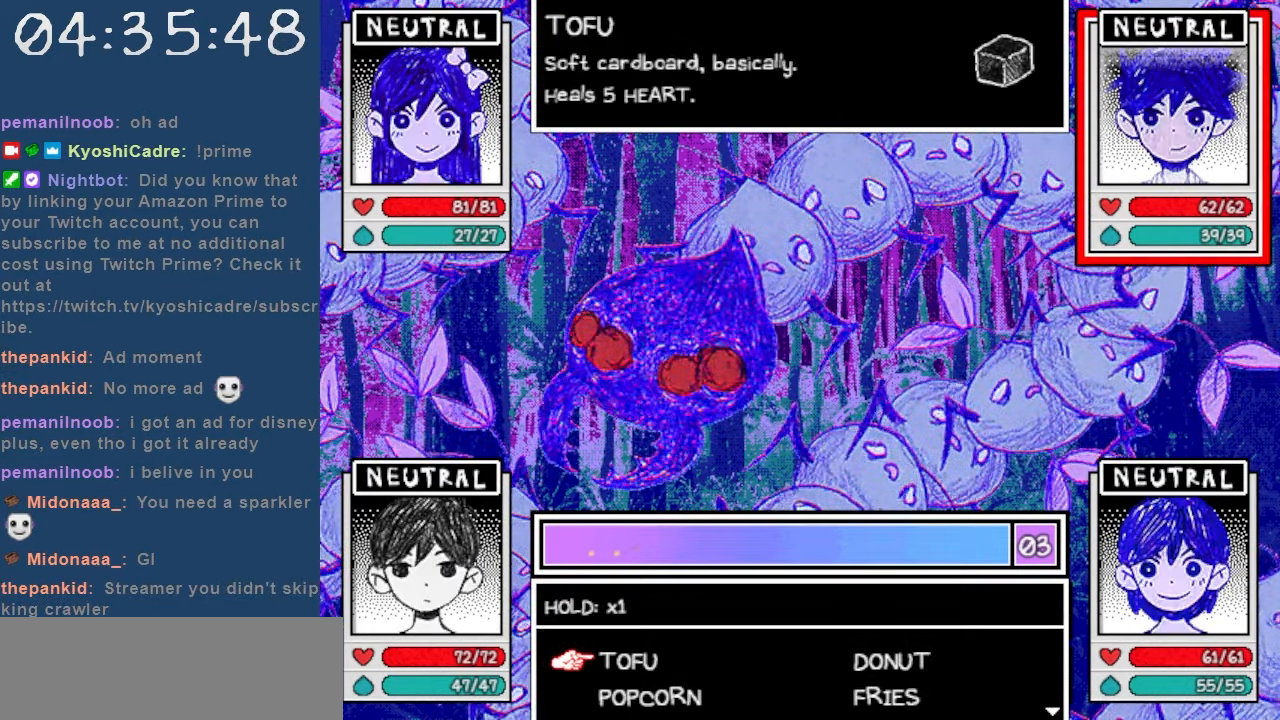
{"keys": ["z"], "events": [[384, "down", "down"], [384, "right", "down"], [434, "z", "down"], [467, "down", "up"], [467, "right", "up"]]}
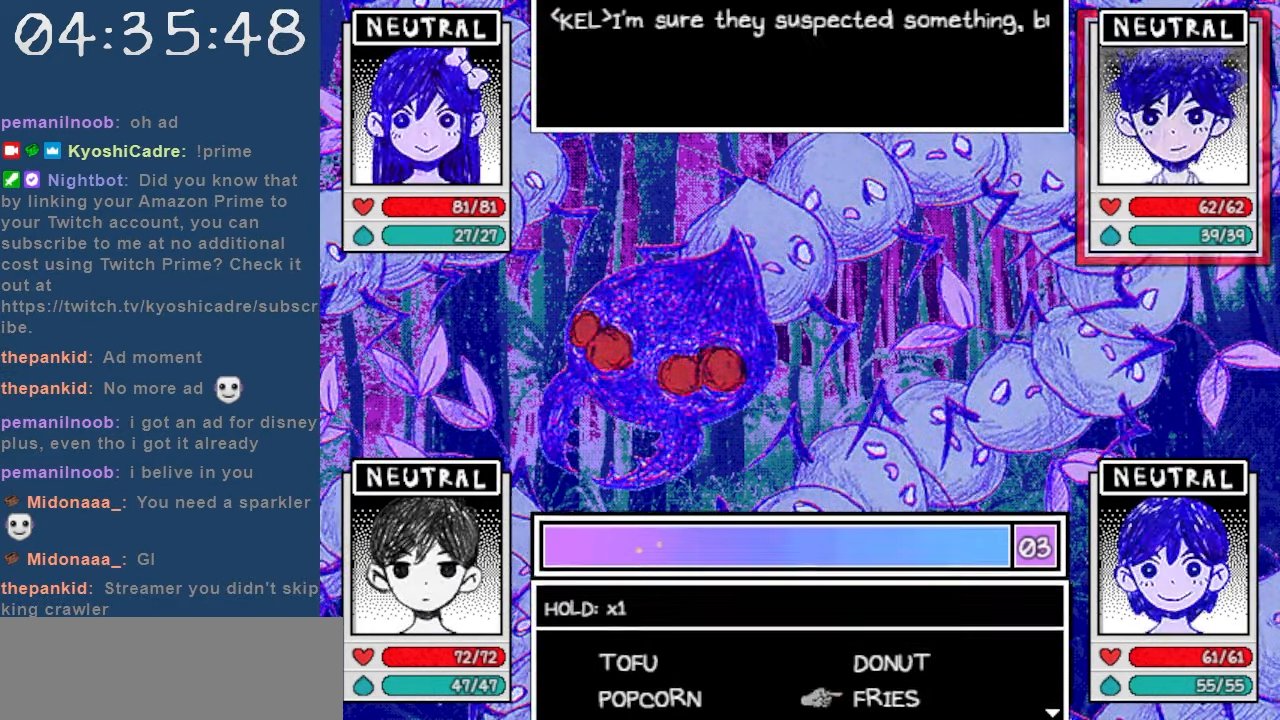
{"keys": [], "events": [[17, "z", "up"]]}